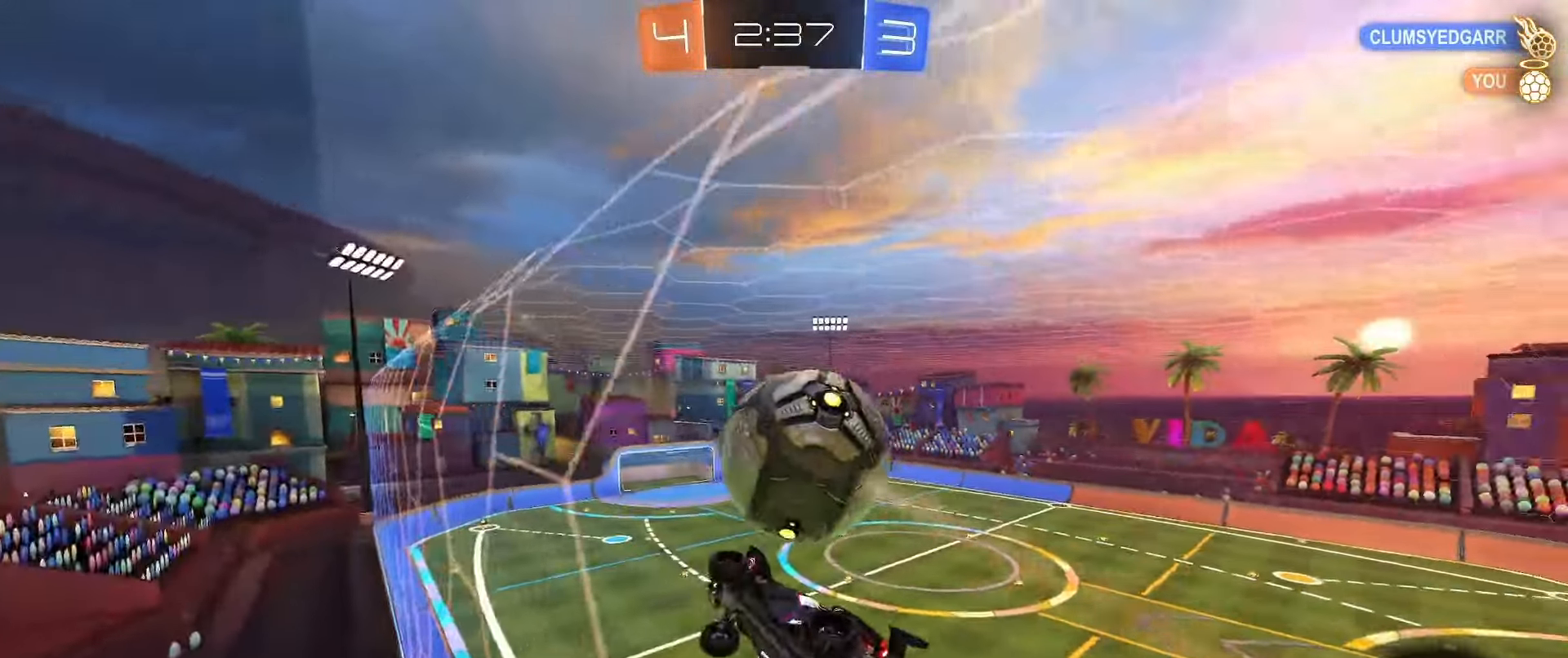
Gameplay with a controller (Xbox layout); each line is a JSON object with the inputs held at the frame after it. "events" lists button and stick changes between this image and that frame as [ms after this image, input, new state], when the widget could be followed in between.
{"buttons": ["R2"], "left_stick": "right", "right_stick": "center", "events": [[50, "left_stick", "right"], [117, "B", "down"], [133, "A", "down"], [150, "B", "up"], [183, "R2", "up"], [200, "A", "up"], [283, "A", "down"], [283, "R2", "down"], [300, "B", "down"], [367, "A", "up"], [500, "B", "up"]]}
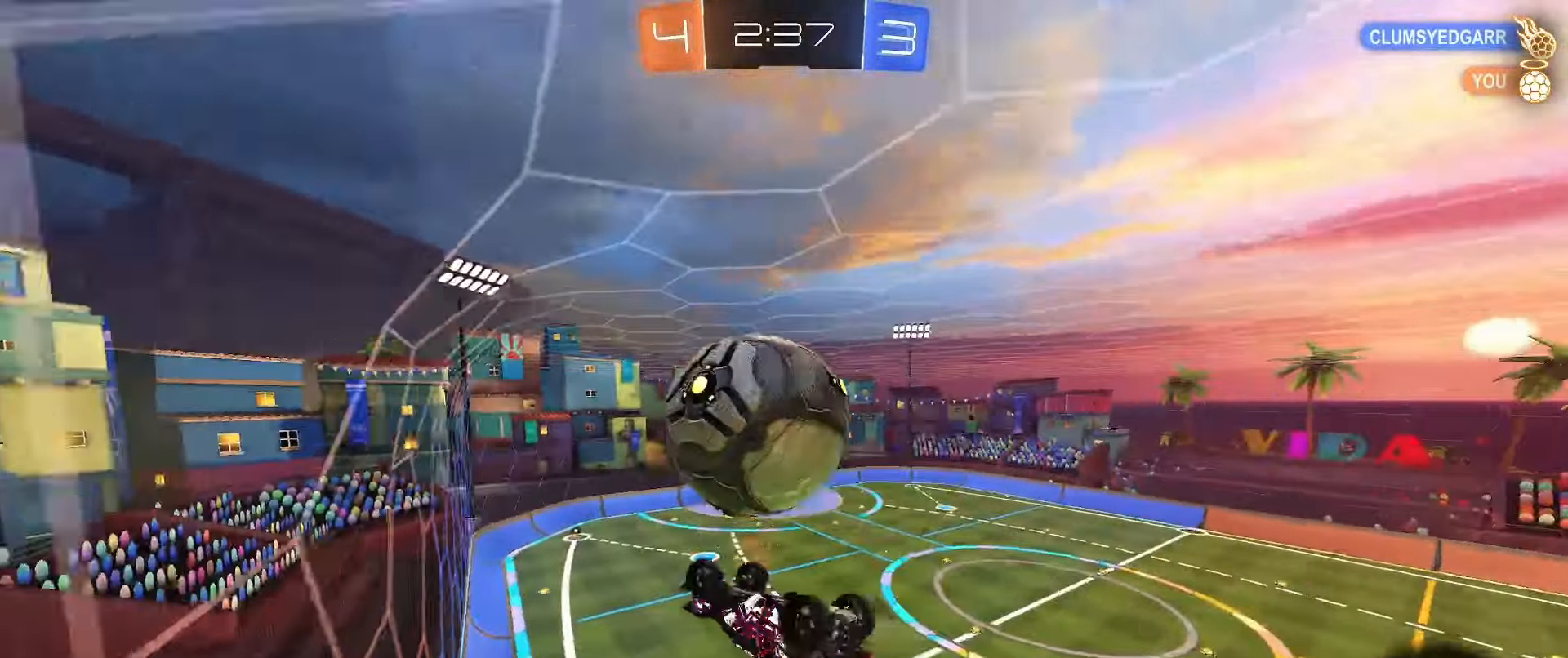
{"buttons": ["B"], "left_stick": "down", "right_stick": "center", "events": [[167, "Y", "down"], [200, "left_stick", "down"], [267, "R2", "up"], [267, "Y", "up"], [283, "L2", "down"], [450, "B", "down"], [467, "L2", "up"]]}
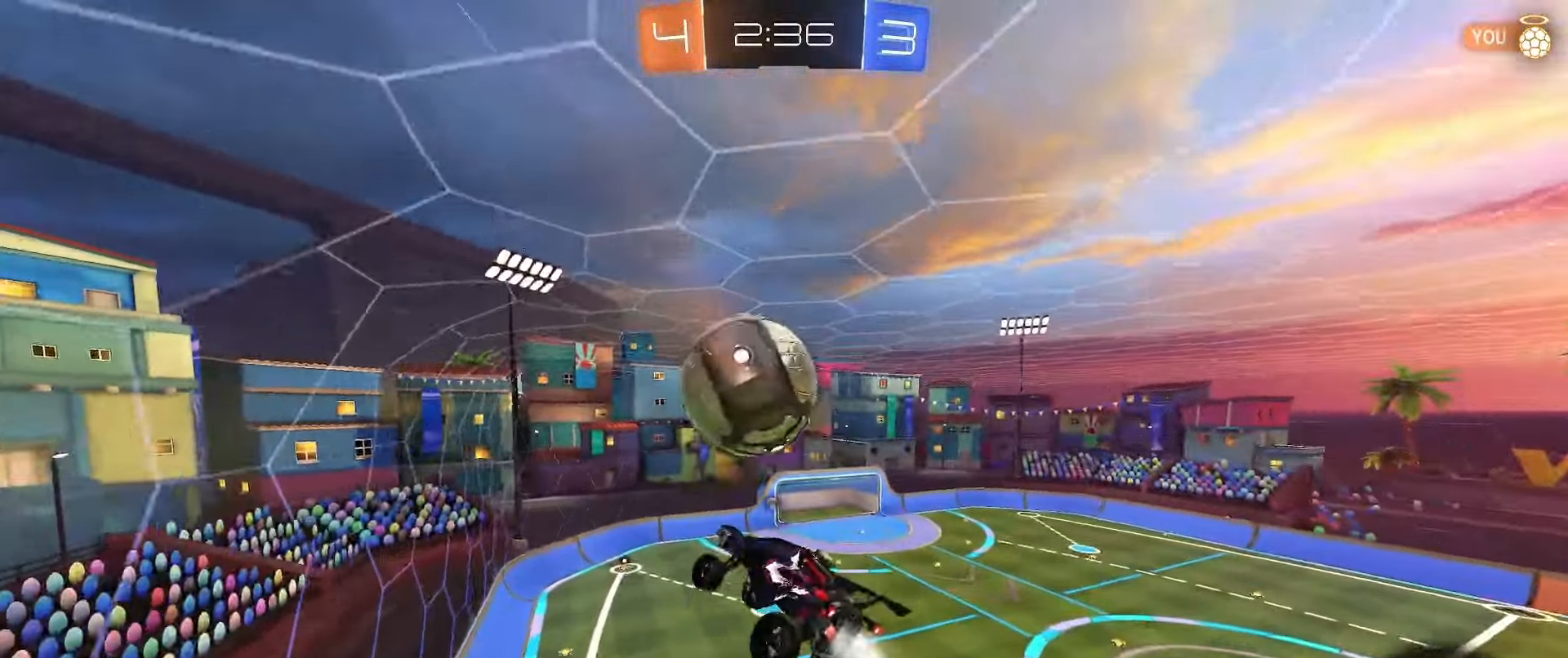
{"buttons": ["L2"], "left_stick": "down", "right_stick": "center", "events": [[33, "B", "up"], [333, "L2", "down"]]}
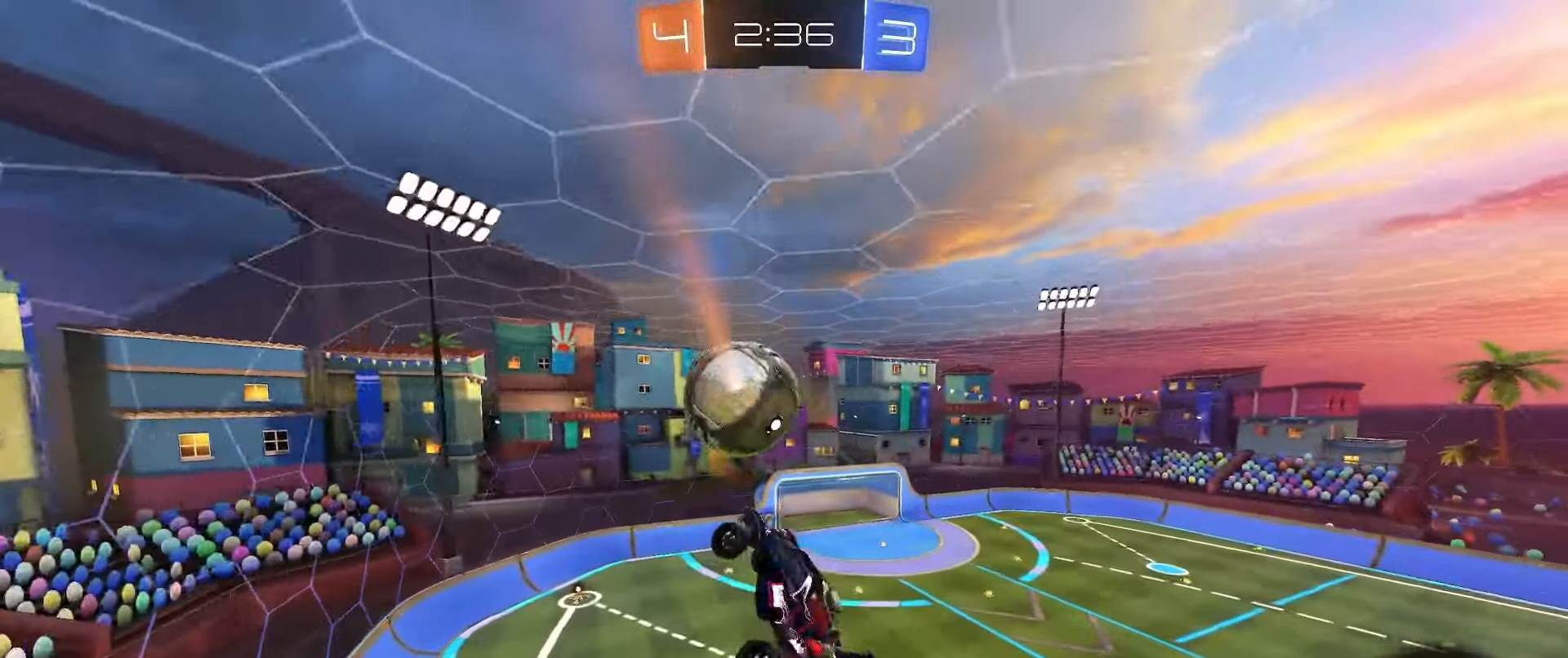
{"buttons": ["B", "L2"], "left_stick": "up", "right_stick": "center", "events": [[17, "left_stick", "down-right"], [100, "B", "down"], [150, "left_stick", "down-left"], [233, "B", "up"], [350, "B", "down"], [350, "left_stick", "up"]]}
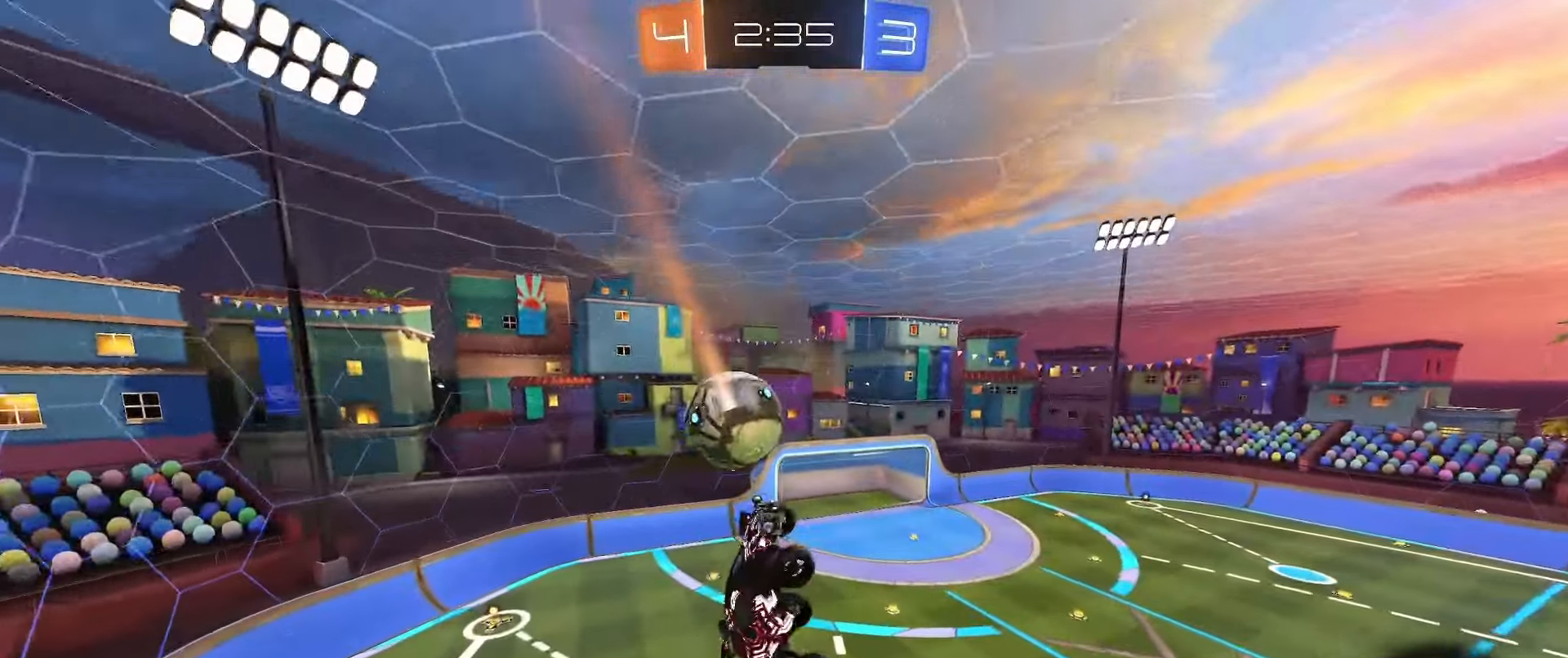
{"buttons": ["L2"], "left_stick": "down-right", "right_stick": "center", "events": [[50, "left_stick", "down"], [117, "B", "up"], [233, "B", "down"], [267, "left_stick", "down-right"], [483, "B", "up"]]}
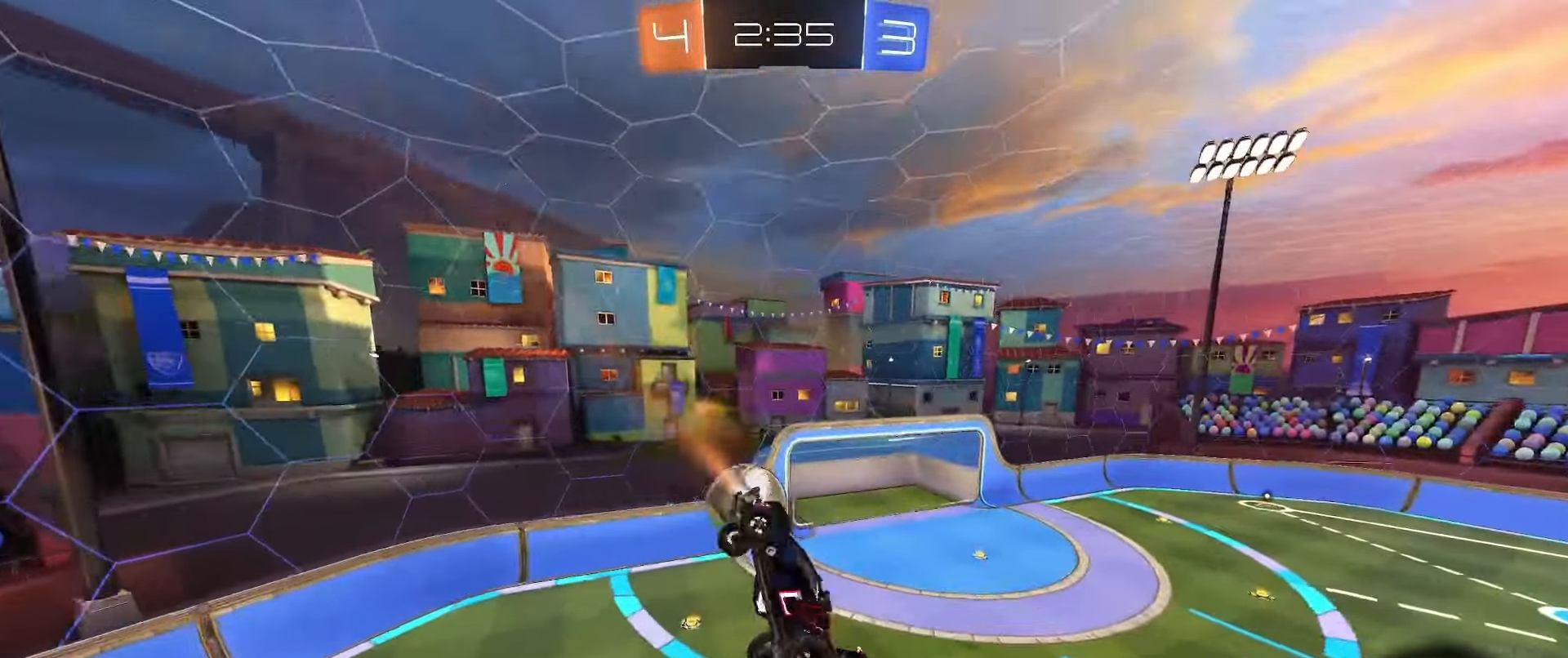
{"buttons": ["B"], "left_stick": "up-right", "right_stick": "center", "events": [[50, "left_stick", "center"], [67, "L2", "up"], [100, "B", "down"], [200, "B", "up"], [300, "B", "down"], [417, "B", "up"], [500, "B", "down"], [500, "left_stick", "up-right"]]}
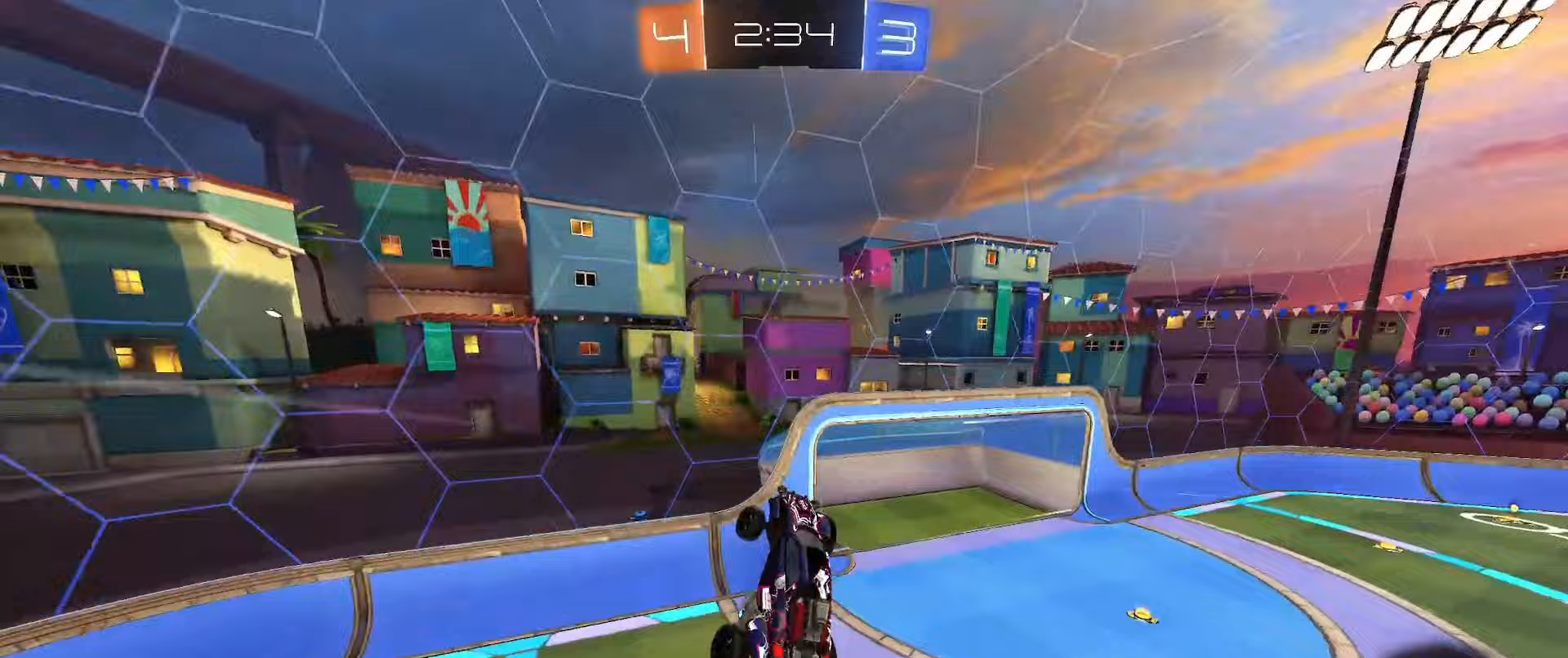
{"buttons": ["R2"], "left_stick": "up-right", "right_stick": "center", "events": [[67, "B", "up"], [83, "L1", "down"], [267, "left_stick", "down"], [317, "B", "down"], [383, "B", "up"], [383, "R2", "down"], [383, "left_stick", "up-right"], [400, "L1", "up"]]}
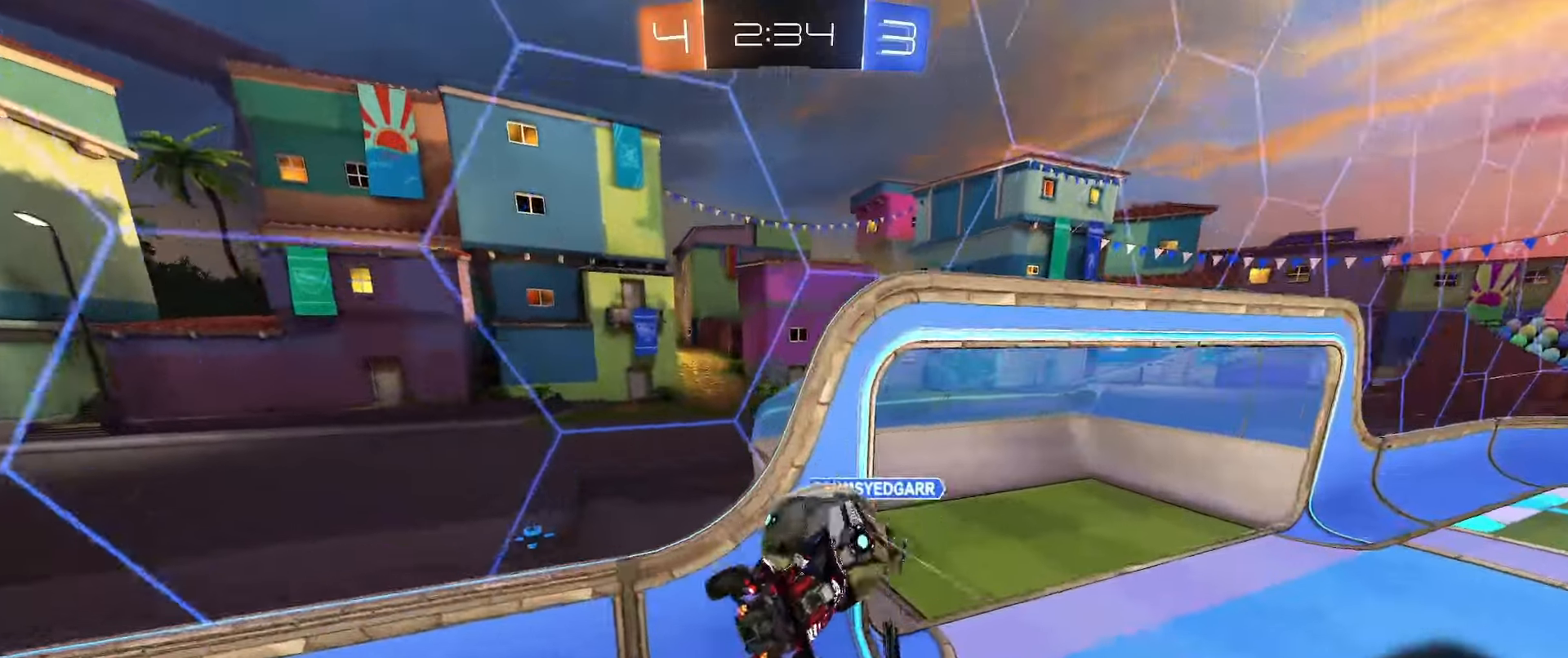
{"buttons": ["R2"], "left_stick": "right", "right_stick": "center", "events": [[67, "R2", "up"], [117, "left_stick", "right"], [250, "R2", "down"], [267, "left_stick", "left"], [300, "Y", "down"], [400, "left_stick", "right"], [417, "Y", "up"]]}
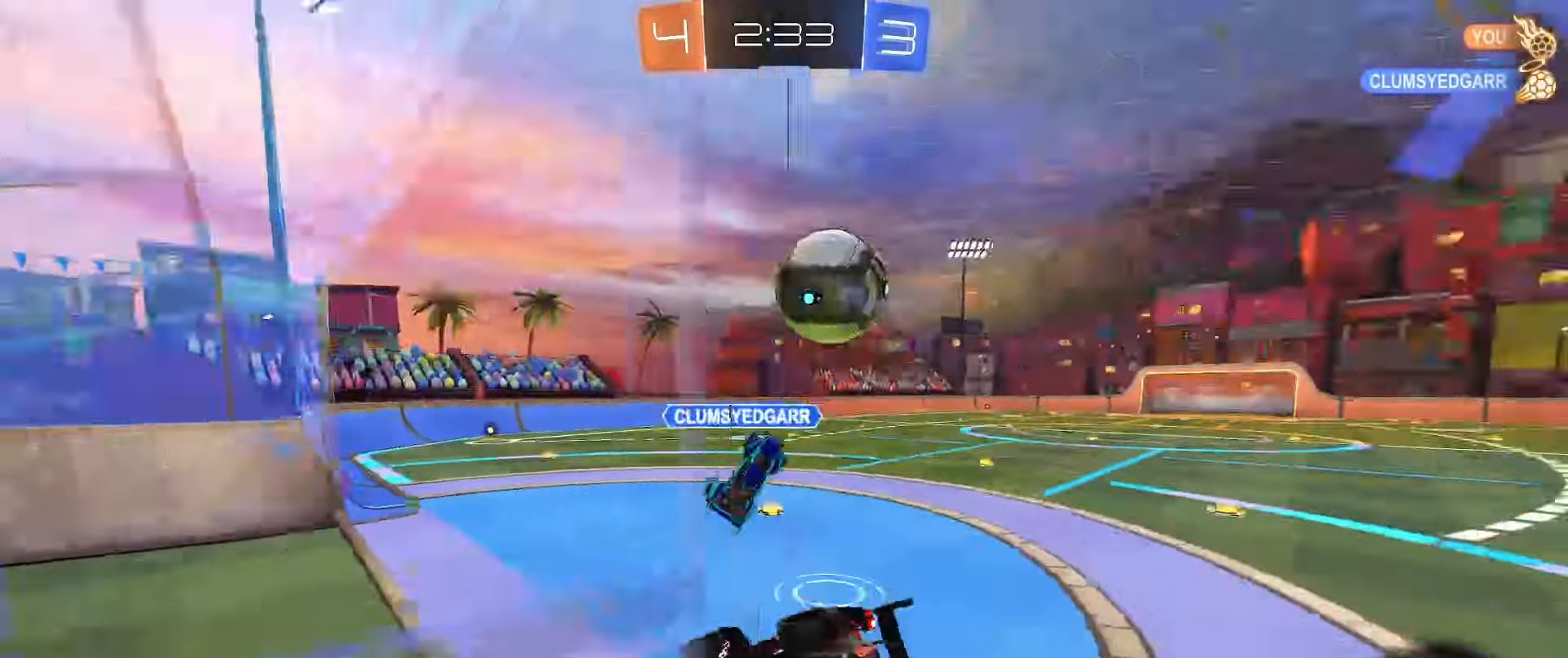
{"buttons": [], "left_stick": "down-right", "right_stick": "center", "events": [[133, "L2", "down"], [167, "left_stick", "down"], [200, "R2", "up"], [433, "L2", "up"], [433, "left_stick", "down-right"]]}
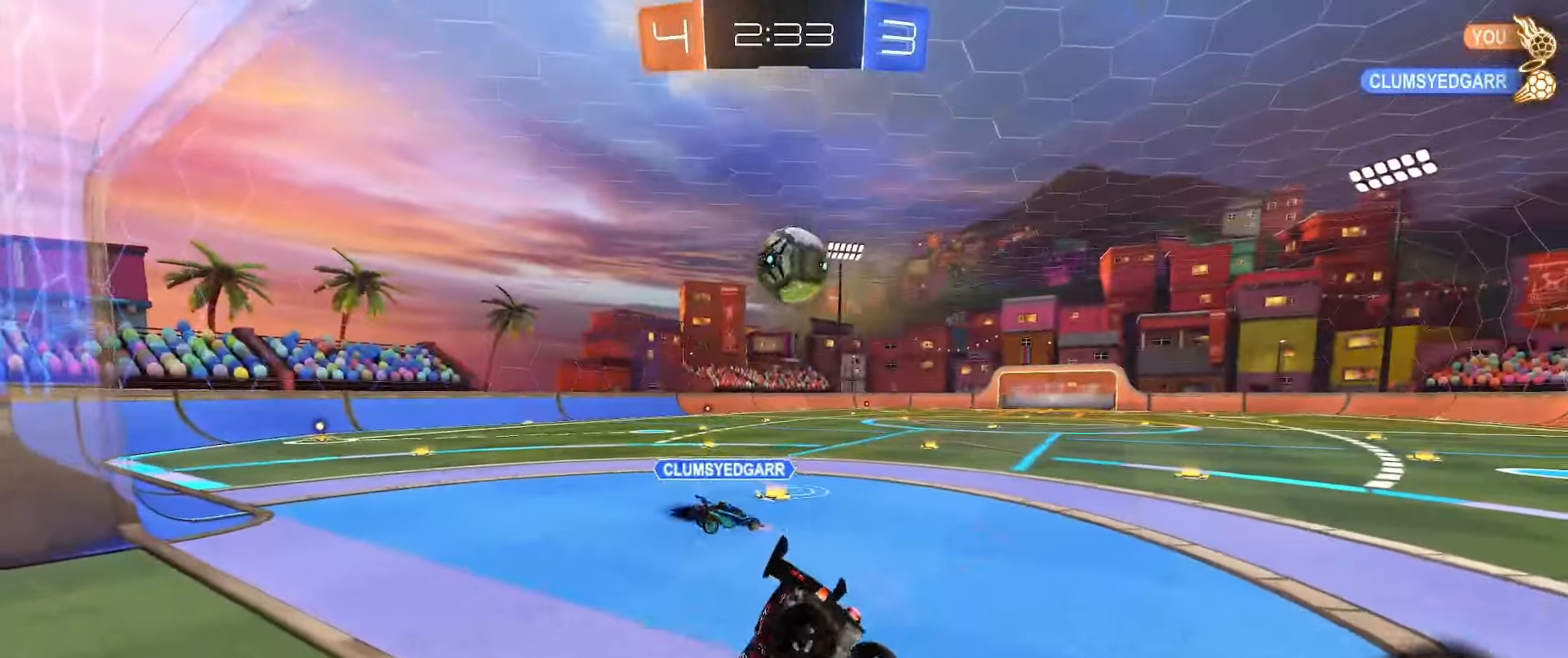
{"buttons": ["B", "R2"], "left_stick": "center", "right_stick": "center", "events": [[50, "L2", "down"], [150, "L2", "up"], [283, "left_stick", "center"], [317, "R2", "down"], [483, "B", "down"]]}
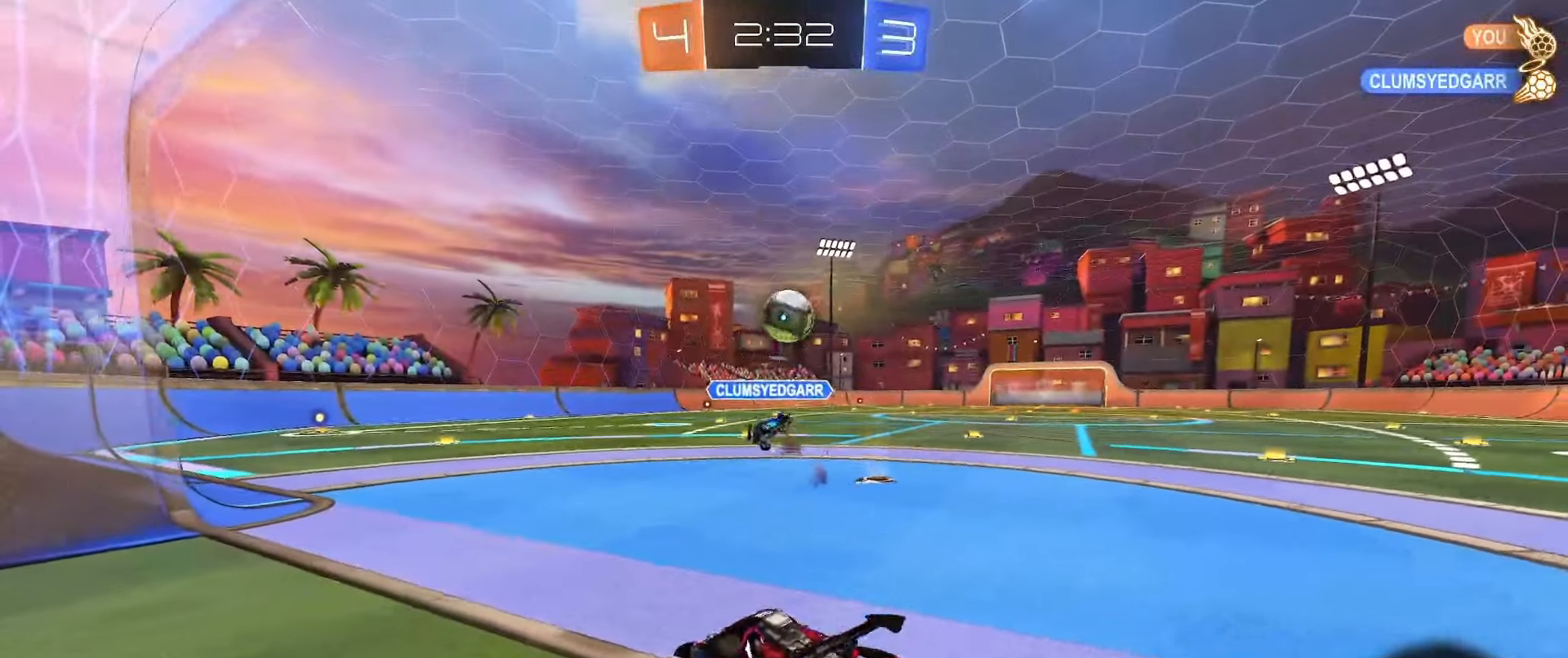
{"buttons": ["B", "L1", "R2"], "left_stick": "up", "right_stick": "center", "events": [[17, "left_stick", "right"], [267, "Y", "down"], [267, "left_stick", "center"], [317, "Y", "up"], [417, "A", "down"], [417, "left_stick", "up"], [450, "L1", "down"], [467, "A", "up"]]}
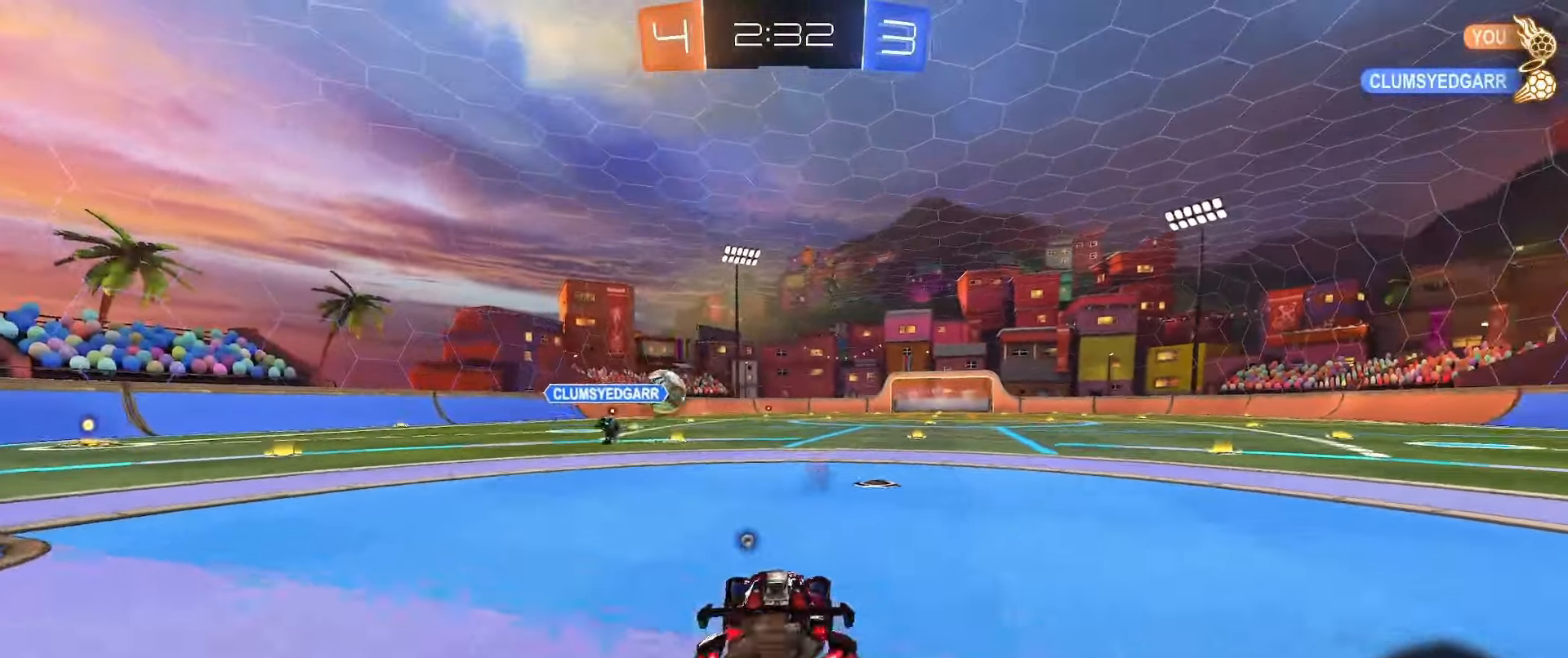
{"buttons": ["L1", "R2"], "left_stick": "down", "right_stick": "center", "events": [[17, "A", "down"], [67, "left_stick", "down"], [217, "A", "up"], [417, "B", "up"]]}
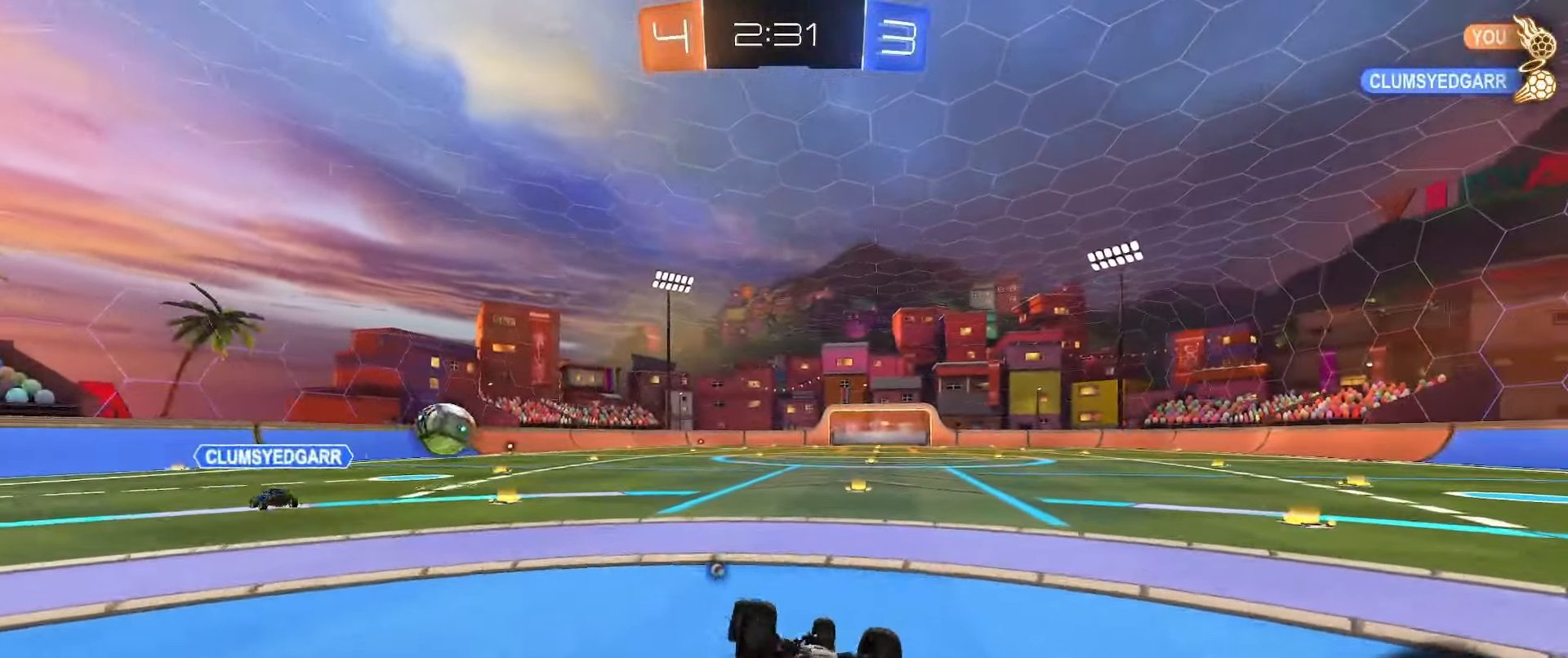
{"buttons": ["L1"], "left_stick": "center", "right_stick": "center", "events": [[133, "left_stick", "down-right"], [250, "R2", "up"], [250, "left_stick", "center"]]}
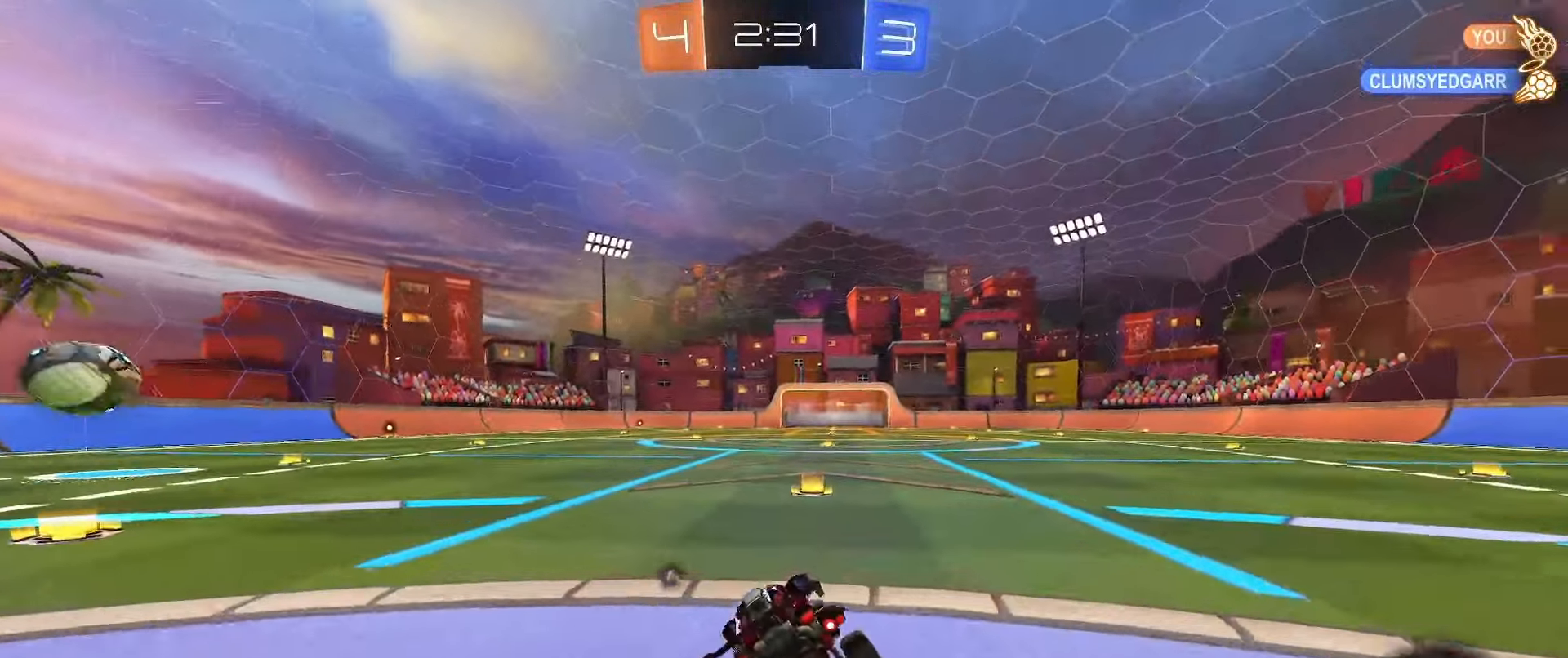
{"buttons": ["A", "L1"], "left_stick": "center", "right_stick": "center", "events": [[83, "A", "down"], [117, "A", "up"], [167, "left_stick", "down"], [183, "L2", "down"], [400, "L2", "up"], [450, "left_stick", "center"], [483, "A", "down"]]}
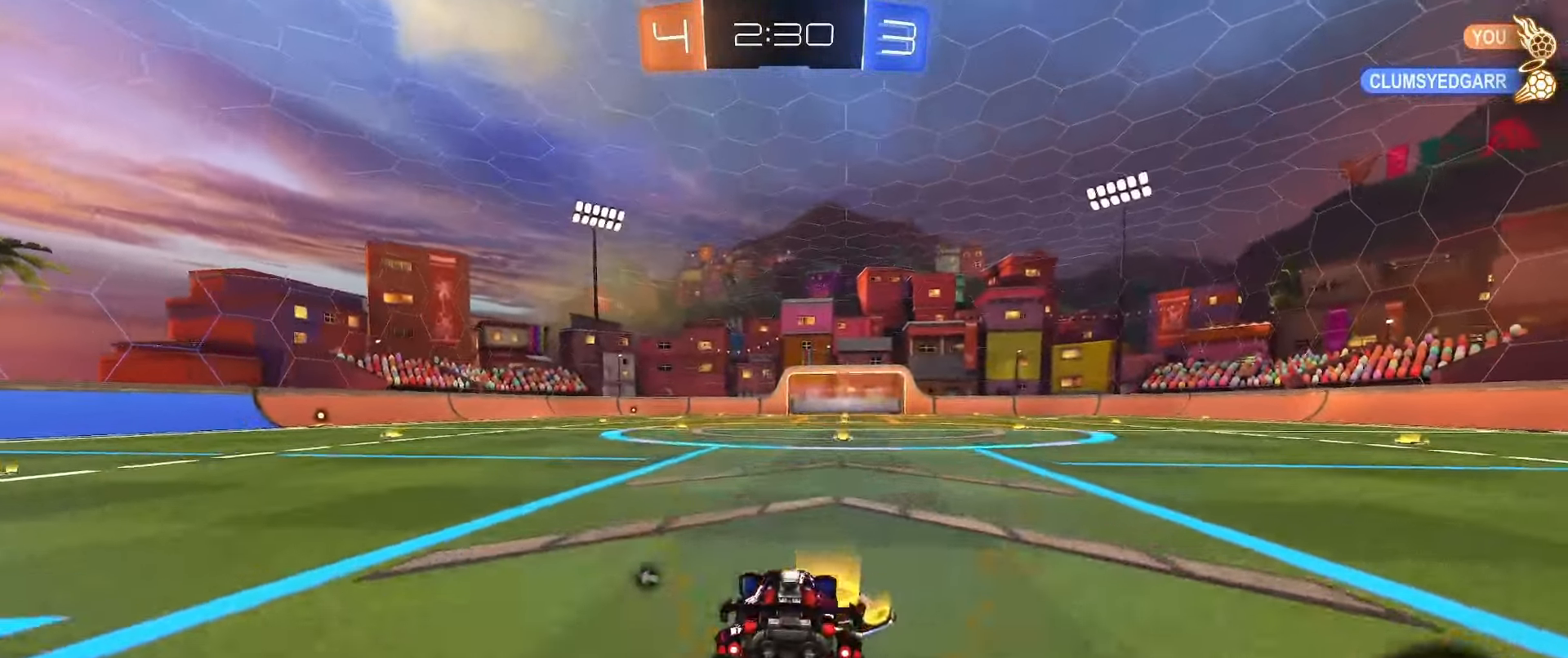
{"buttons": ["L1"], "left_stick": "up", "right_stick": "center", "events": [[50, "A", "up"], [150, "left_stick", "down"], [267, "Y", "down"], [283, "left_stick", "center"], [350, "Y", "up"], [433, "left_stick", "up"]]}
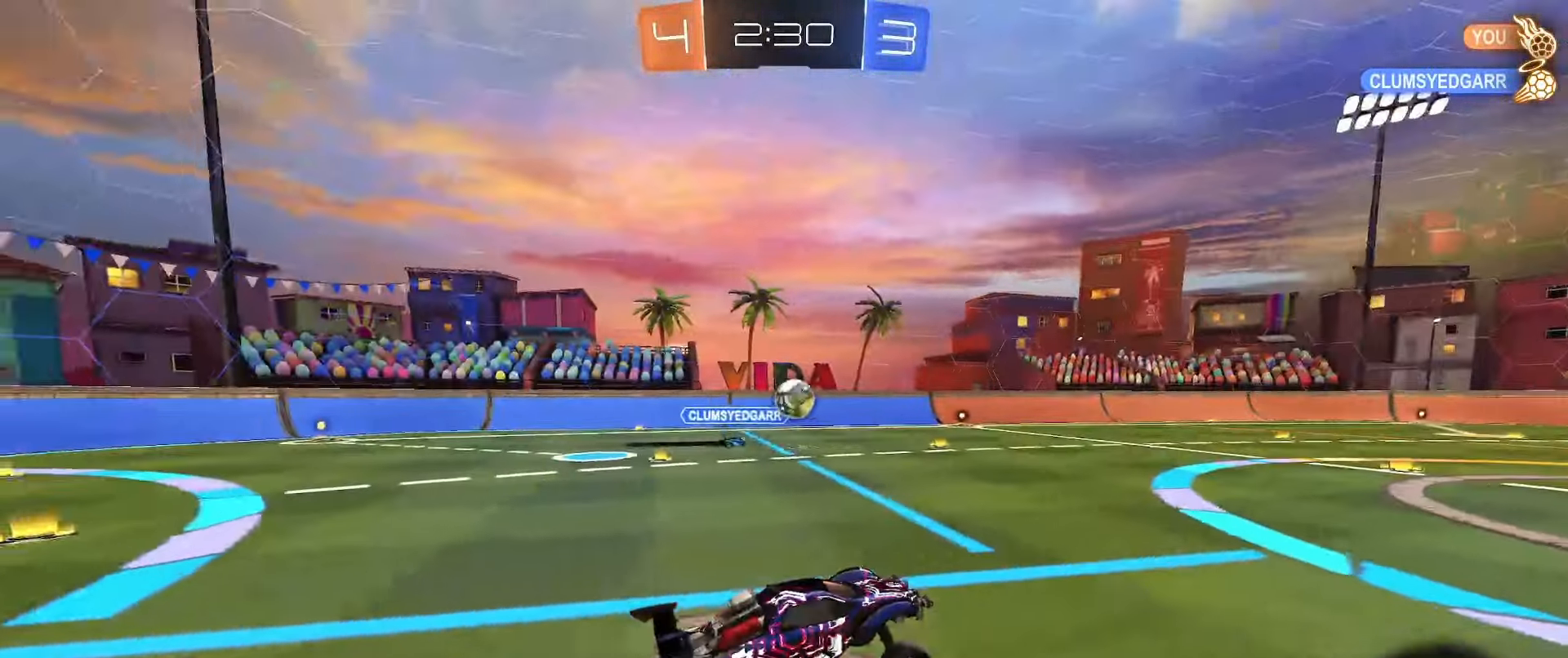
{"buttons": ["L1"], "left_stick": "up", "right_stick": "center", "events": [[33, "left_stick", "center"], [233, "left_stick", "down"], [450, "left_stick", "up"]]}
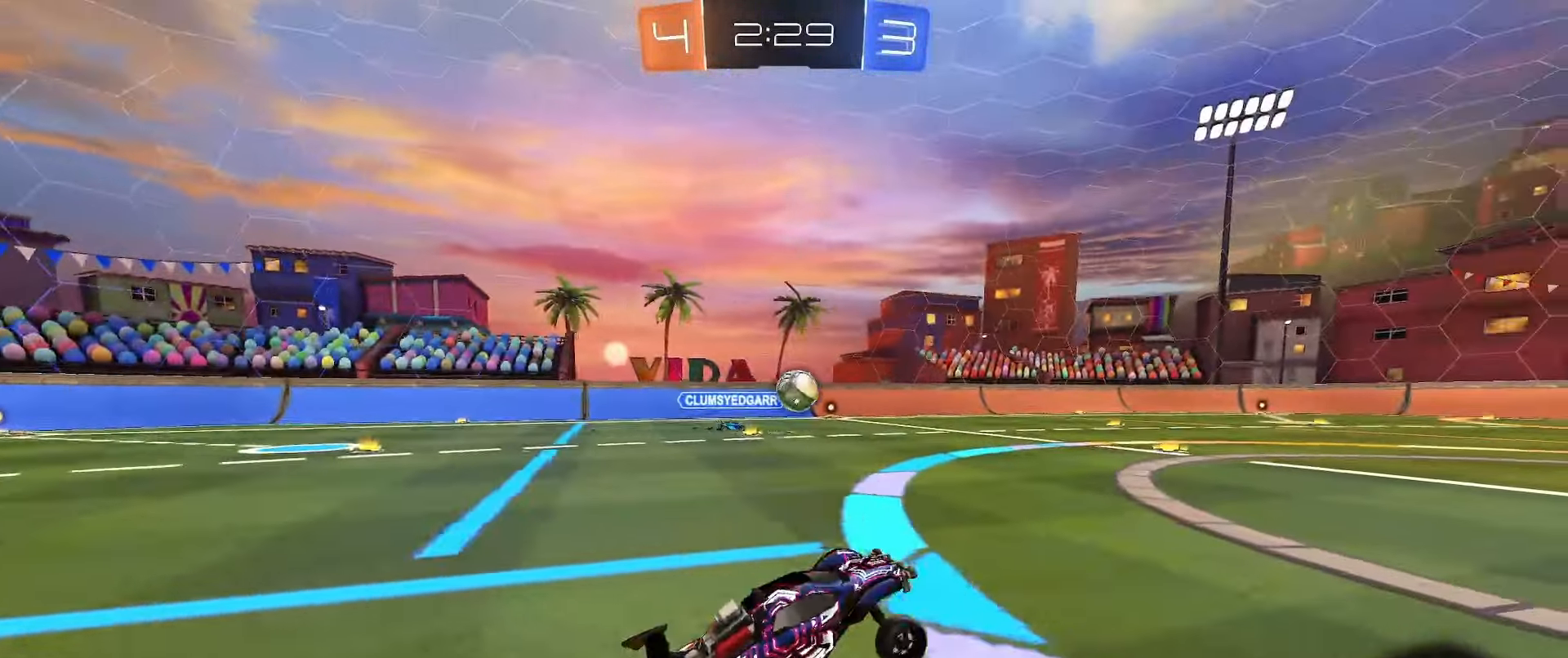
{"buttons": ["L1", "R2"], "left_stick": "down", "right_stick": "center", "events": [[17, "A", "down"], [50, "R2", "down"], [83, "left_stick", "up-left"], [117, "A", "up"], [183, "A", "down"], [233, "A", "up"], [300, "A", "down"], [350, "A", "up"], [350, "left_stick", "down"]]}
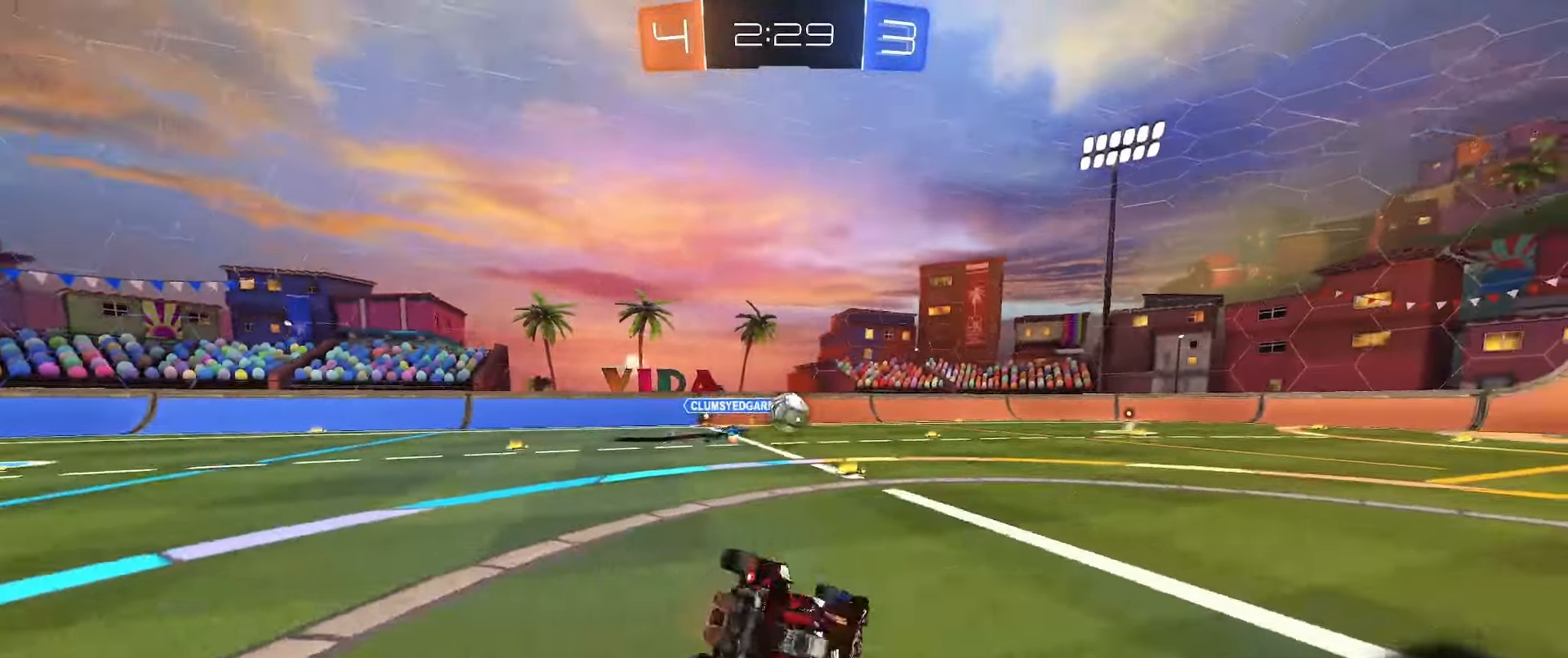
{"buttons": ["L1", "R2"], "left_stick": "down-right", "right_stick": "center", "events": [[250, "Y", "down"], [250, "left_stick", "down-right"], [367, "Y", "up"]]}
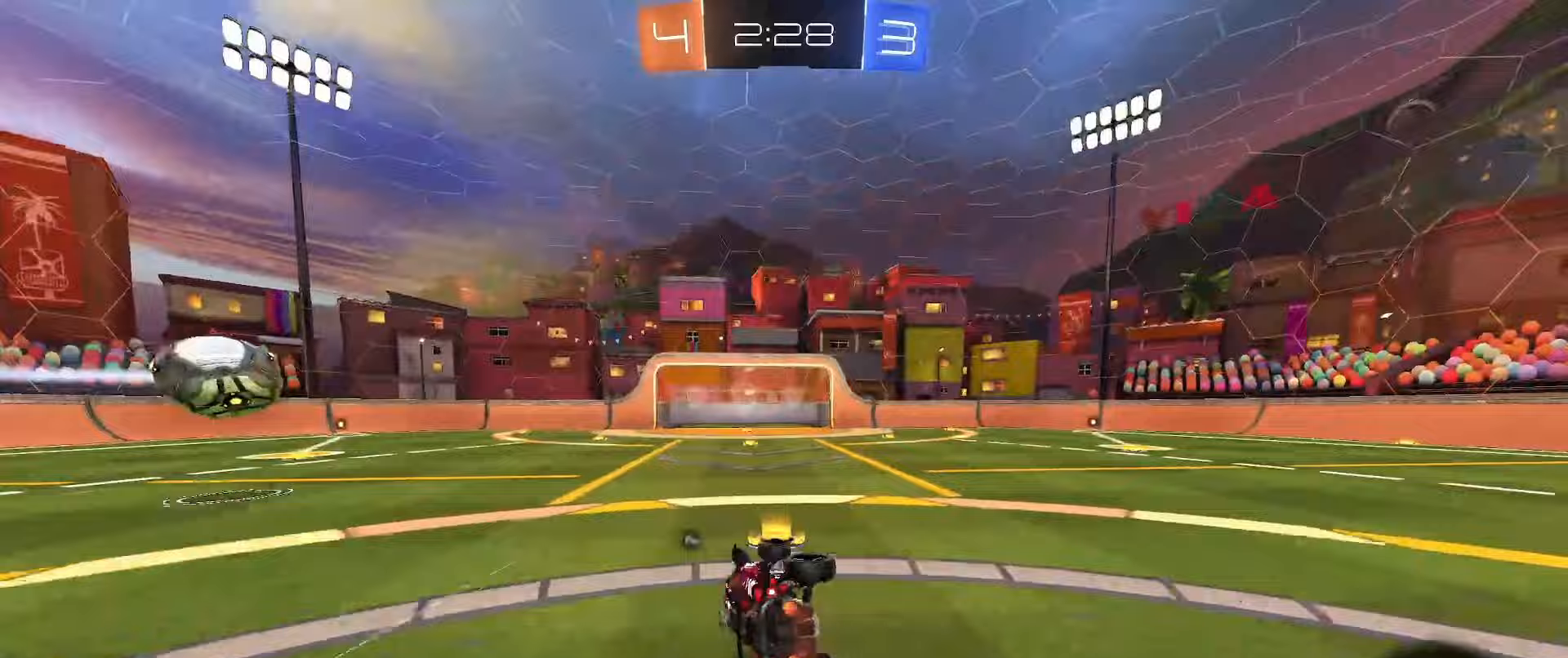
{"buttons": ["R2"], "left_stick": "left", "right_stick": "center", "events": [[50, "L1", "up"], [83, "left_stick", "center"], [100, "R2", "up"], [267, "B", "down"], [283, "R2", "down"], [450, "left_stick", "left"], [483, "B", "up"]]}
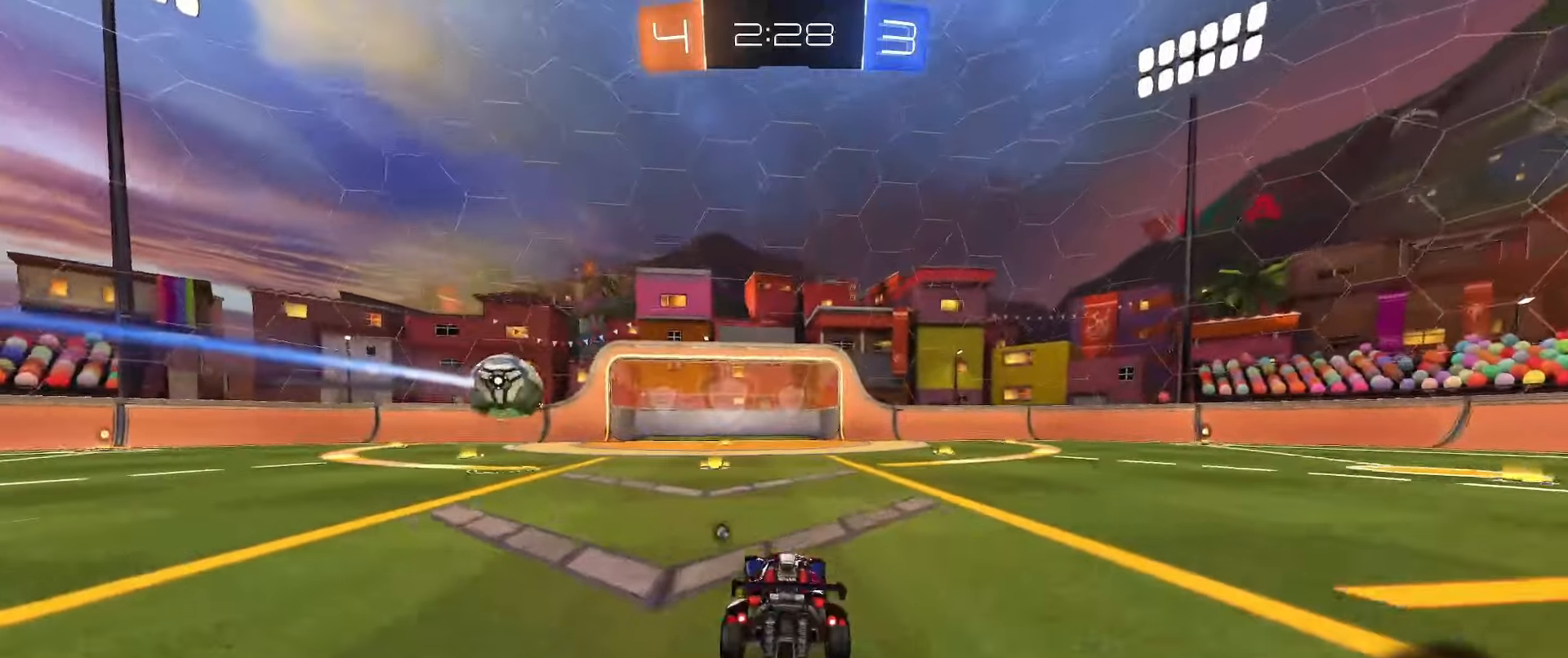
{"buttons": ["R2"], "left_stick": "center", "right_stick": "center", "events": [[67, "left_stick", "center"], [450, "left_stick", "right"], [500, "left_stick", "center"]]}
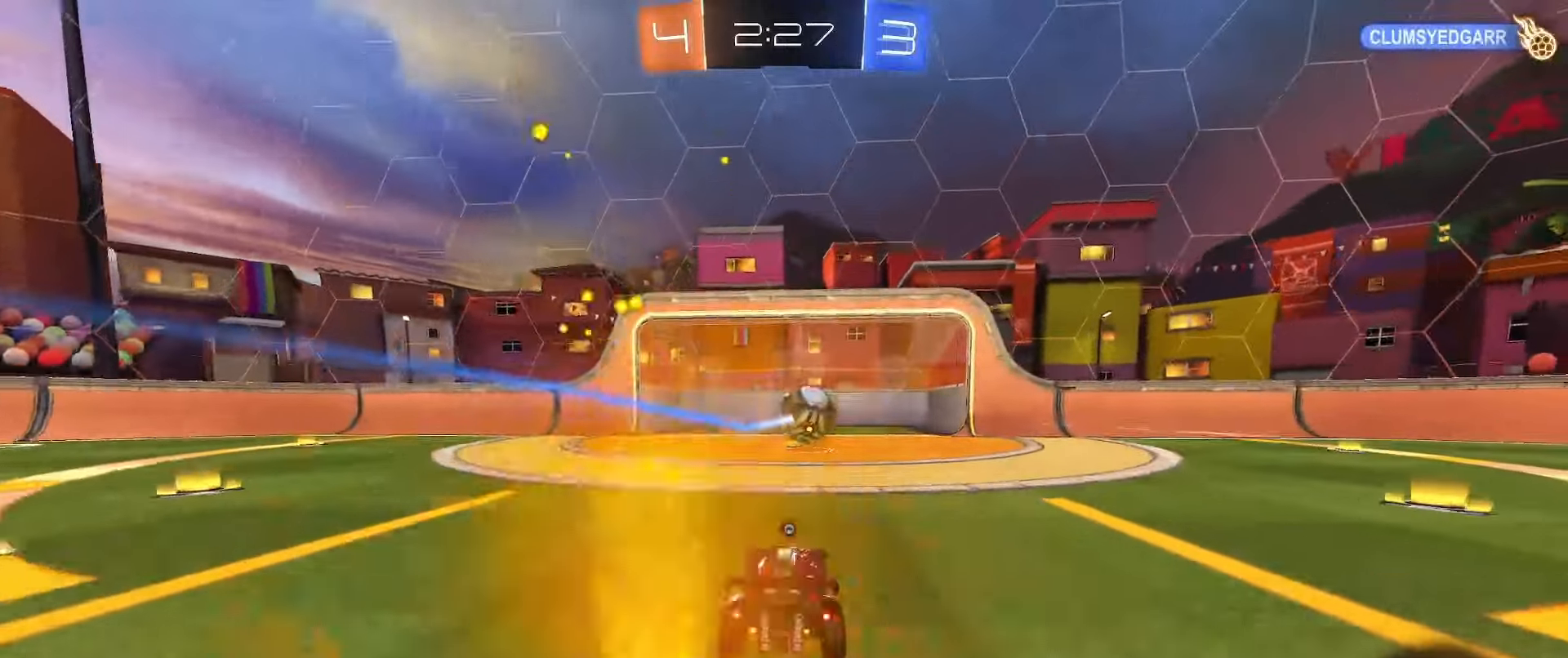
{"buttons": [], "left_stick": "center", "right_stick": "center", "events": [[467, "R2", "up"]]}
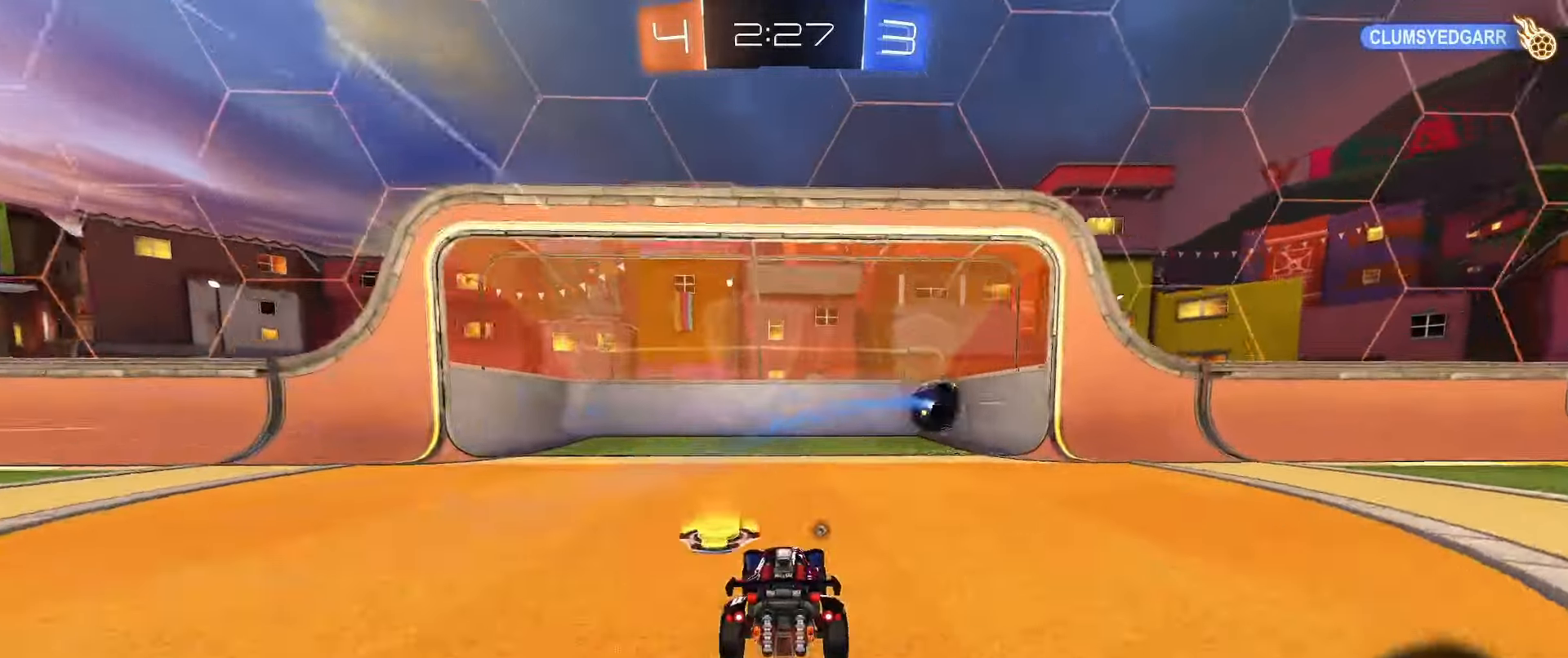
{"buttons": [], "left_stick": "center", "right_stick": "center", "events": []}
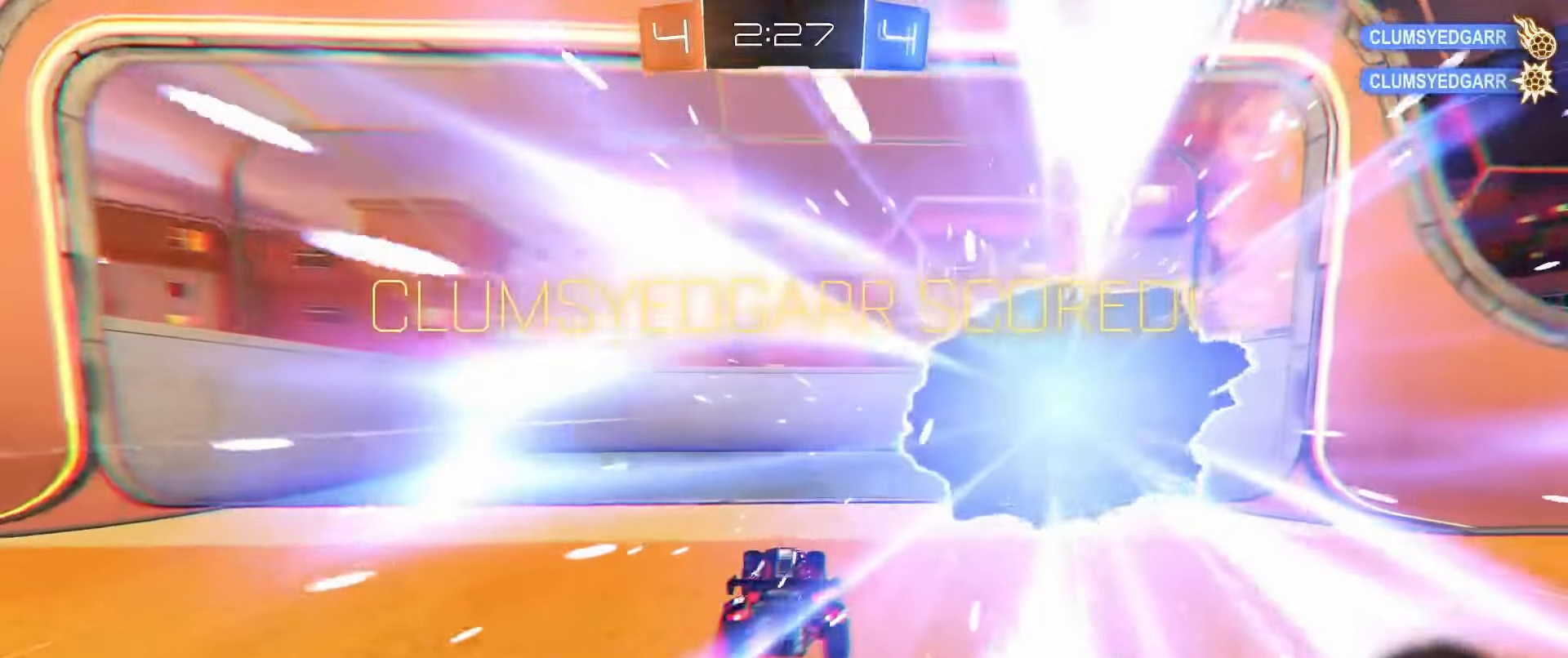
{"buttons": ["R2"], "left_stick": "center", "right_stick": "center", "events": [[417, "R2", "down"]]}
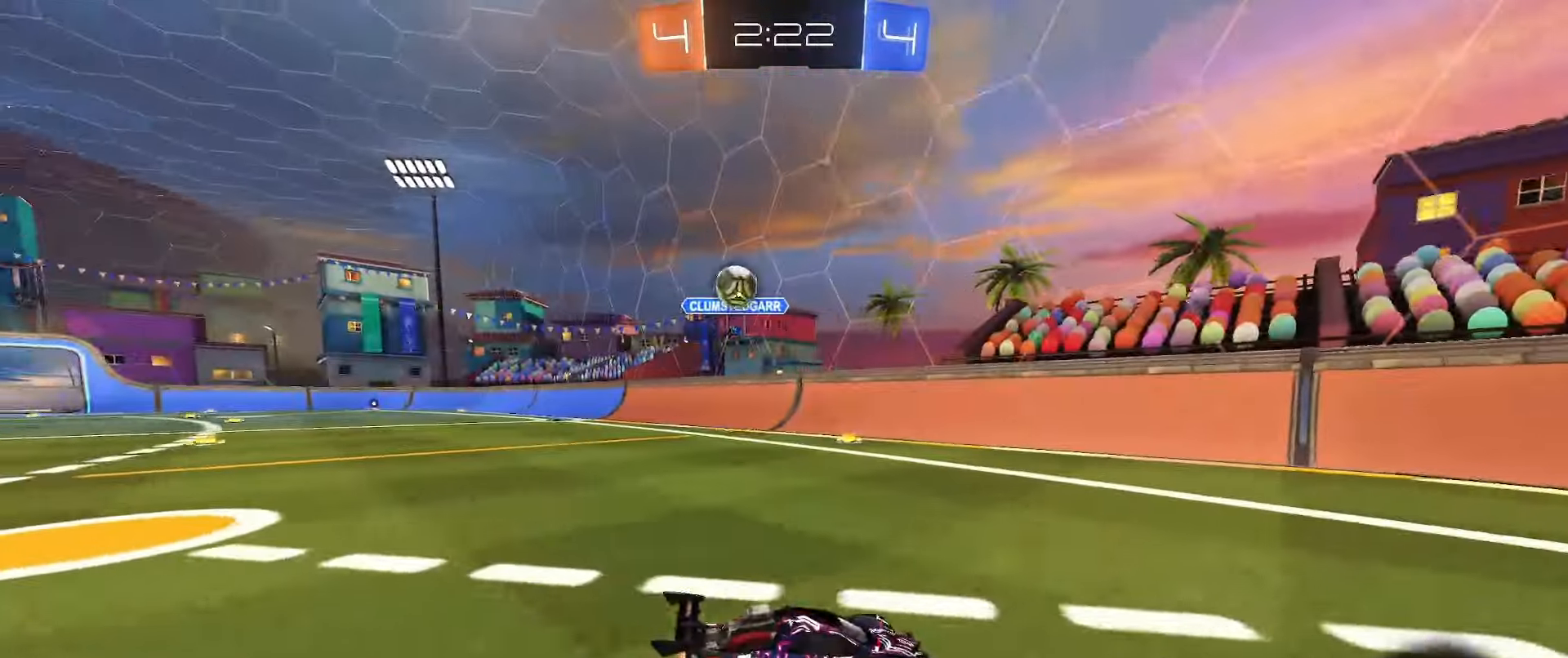
{"buttons": ["R2"], "left_stick": "right", "right_stick": "center", "events": [[100, "left_stick", "right"], [233, "L1", "down"], [367, "L1", "up"]]}
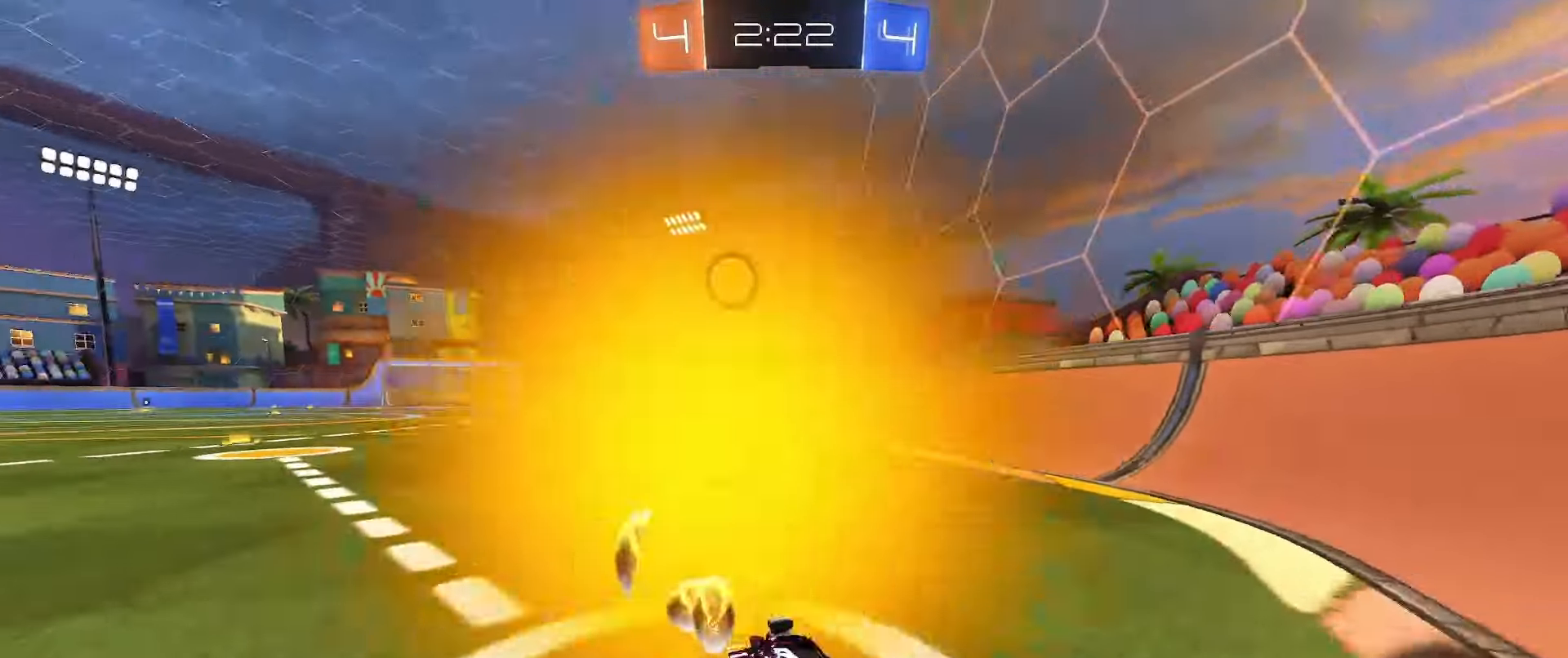
{"buttons": ["R2"], "left_stick": "right", "right_stick": "center", "events": [[17, "L1", "down"], [100, "L1", "up"]]}
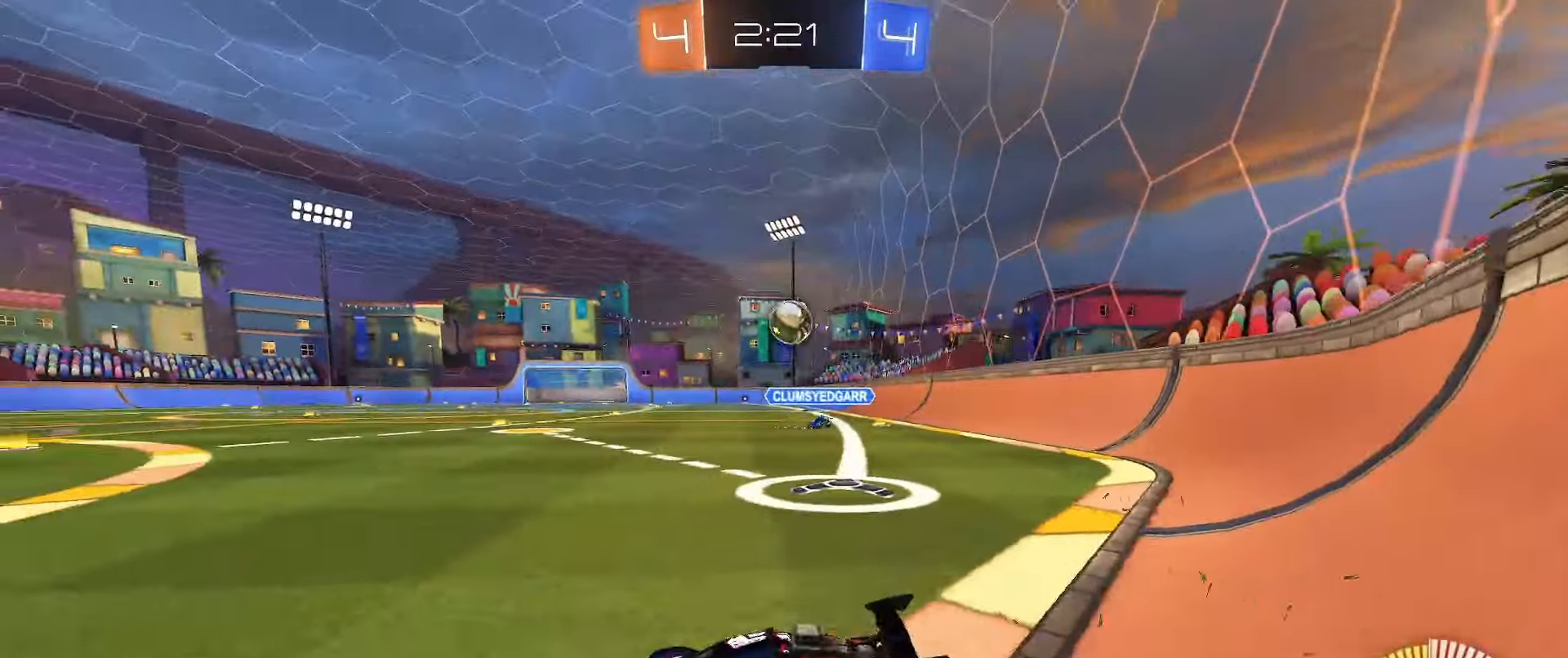
{"buttons": ["L2"], "left_stick": "right", "right_stick": "center", "events": [[117, "left_stick", "center"], [200, "left_stick", "down-left"], [317, "left_stick", "center"], [383, "R2", "up"], [383, "left_stick", "right"], [417, "L2", "down"]]}
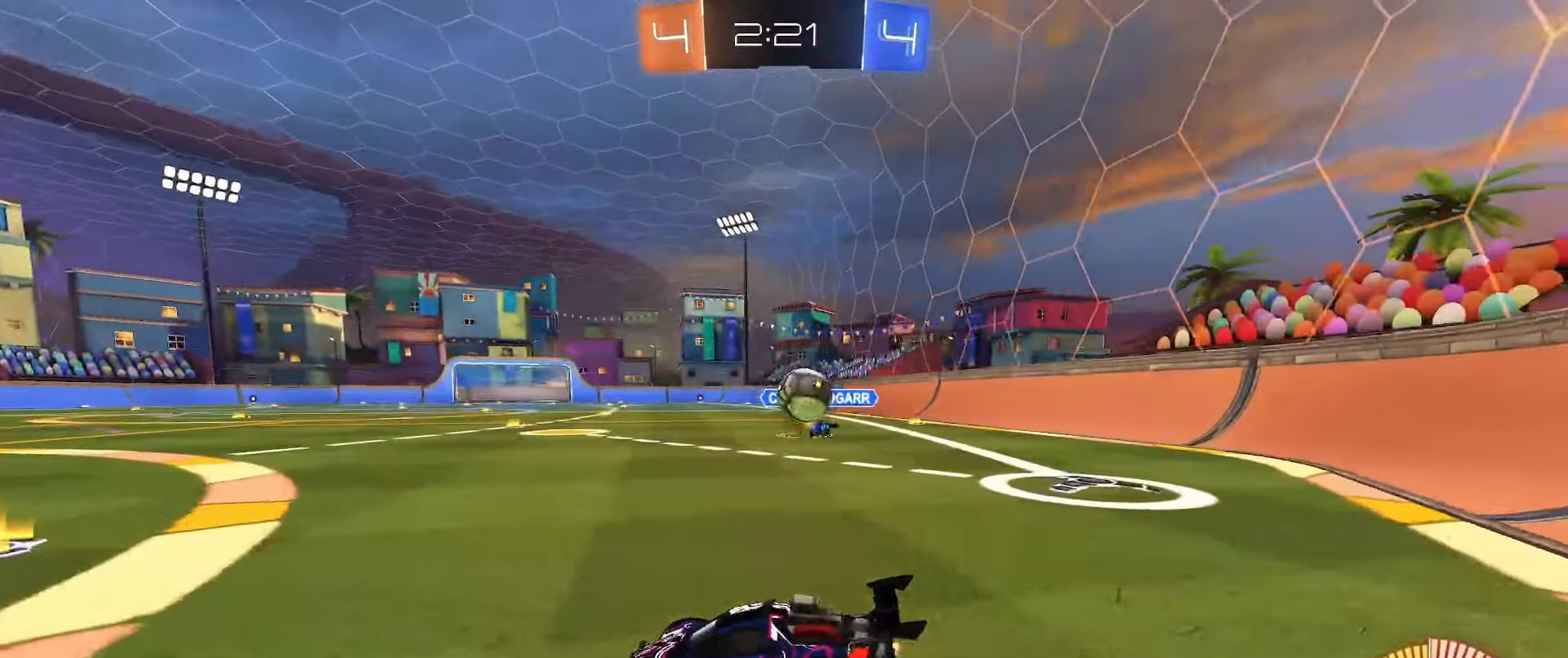
{"buttons": ["A", "B", "R2"], "left_stick": "down-left", "right_stick": "center", "events": [[100, "L2", "up"], [100, "R2", "down"], [283, "B", "down"], [300, "left_stick", "down-left"], [433, "left_stick", "down-right"], [483, "A", "down"], [500, "left_stick", "down-left"]]}
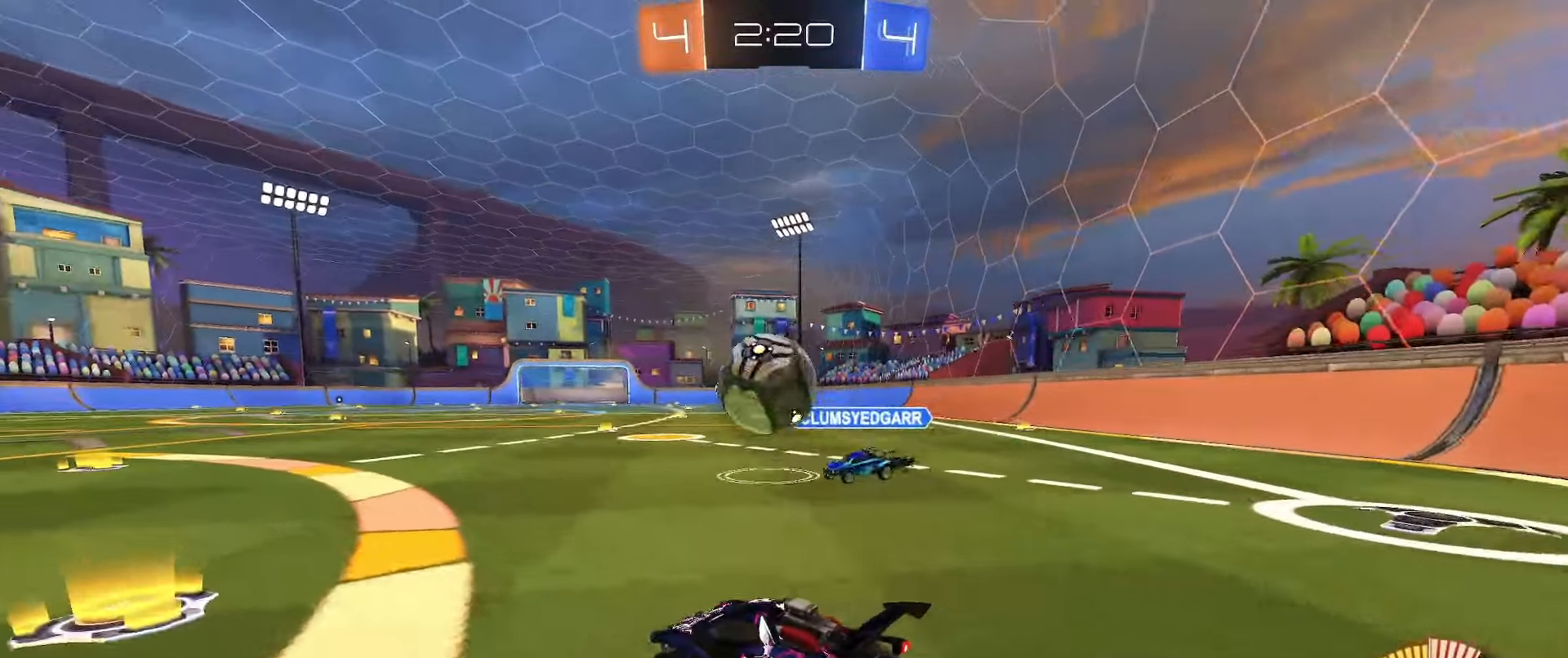
{"buttons": ["B", "L1", "R2"], "left_stick": "down-left", "right_stick": "center", "events": [[50, "R2", "up"], [83, "L1", "down"], [150, "A", "up"], [167, "left_stick", "up-right"], [233, "A", "down"], [333, "left_stick", "down-left"], [400, "A", "up"], [400, "R2", "down"]]}